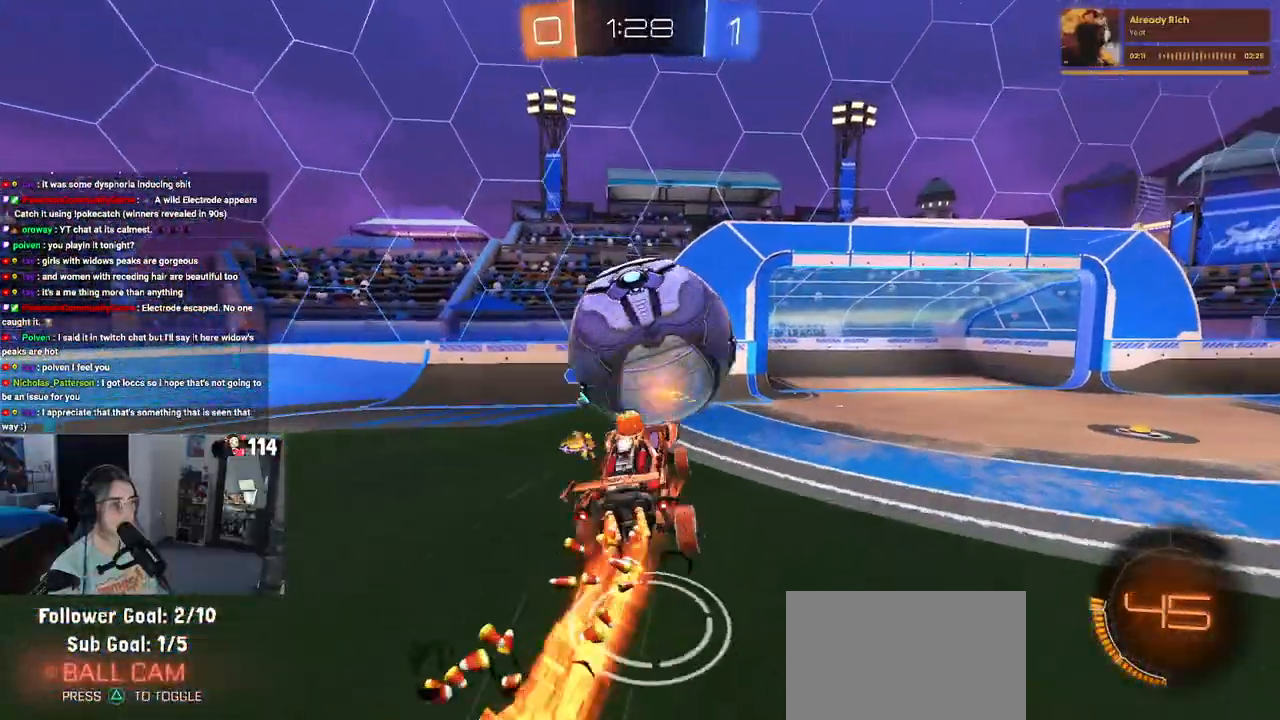
Gameplay with a controller (PlayStation layout); each line is a JSON object with the inputs held at the frame after it. "events" lists button and stick changes between this image and that frame as [ms after this image, input, new state], when the widget could be followed in between.
{"buttons": ["R2"], "left_stick": "down", "right_stick": "center", "events": [[383, "R1", "up"]]}
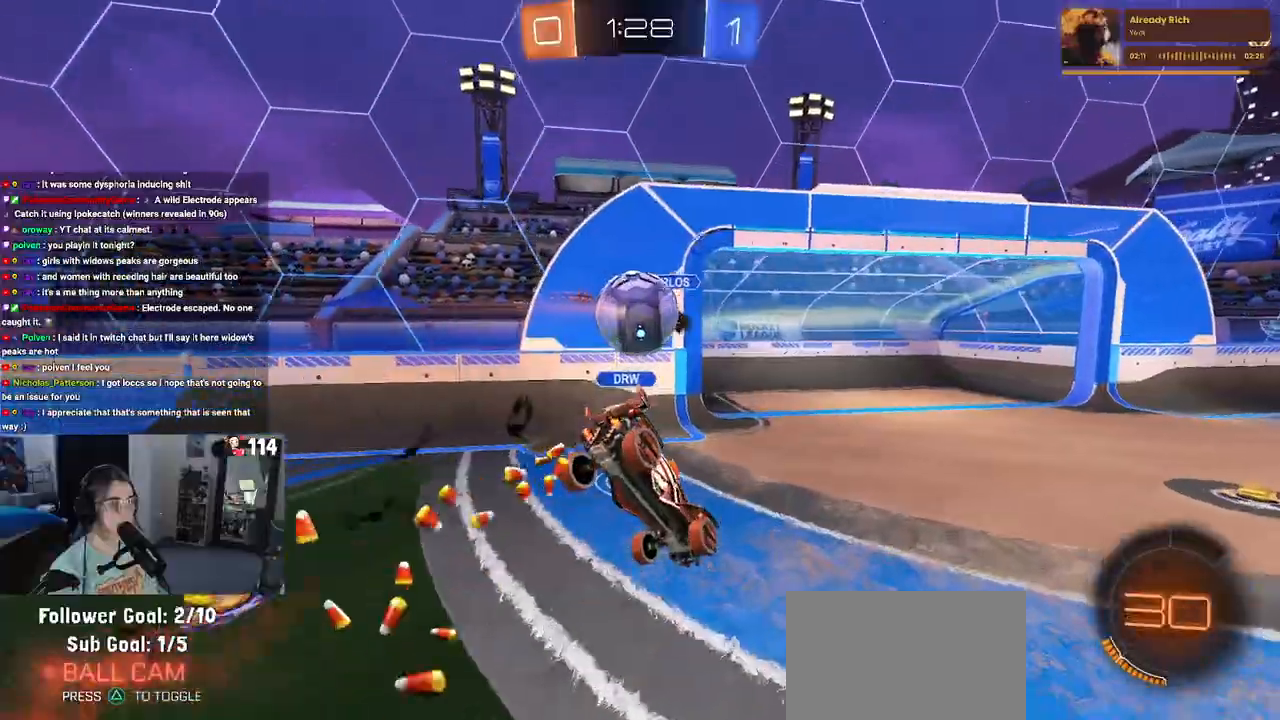
{"buttons": ["SQUARE", "R2"], "left_stick": "down", "right_stick": "center", "events": [[67, "R2", "up"], [383, "R2", "down"], [417, "SQUARE", "down"]]}
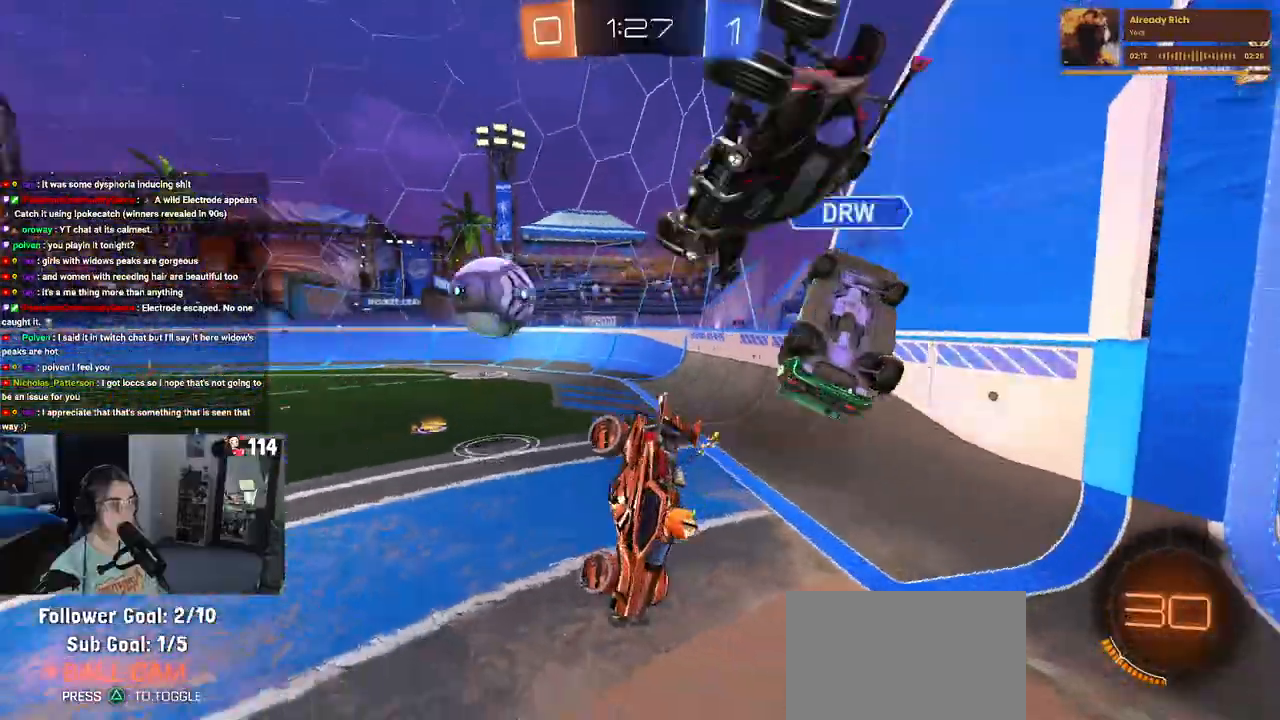
{"buttons": ["R2"], "left_stick": "right", "right_stick": "center", "events": [[50, "left_stick", "down-right"], [67, "SQUARE", "up"], [167, "left_stick", "right"]]}
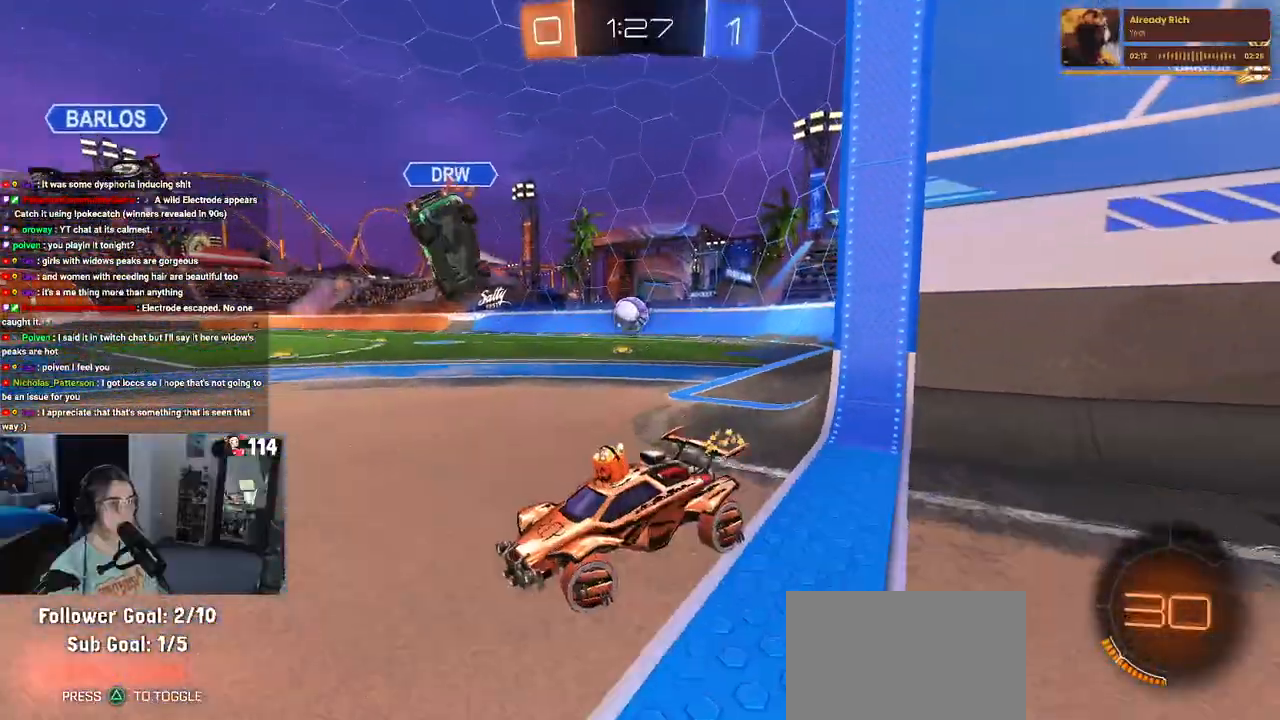
{"buttons": ["TRIANGLE", "R1", "R2"], "left_stick": "center", "right_stick": "center", "events": [[100, "left_stick", "center"], [117, "R1", "down"], [333, "TRIANGLE", "down"]]}
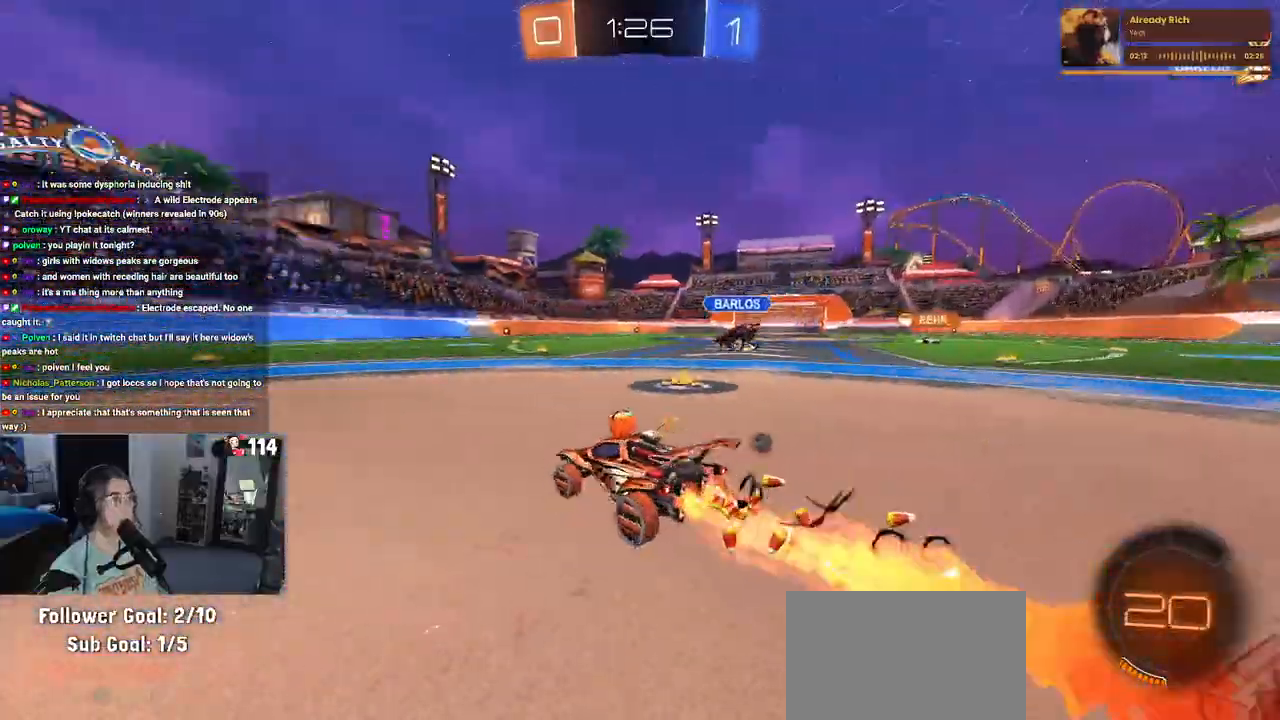
{"buttons": ["R1", "R2"], "left_stick": "left", "right_stick": "center", "events": [[17, "TRIANGLE", "up"], [283, "TRIANGLE", "down"], [433, "left_stick", "left"], [450, "TRIANGLE", "up"]]}
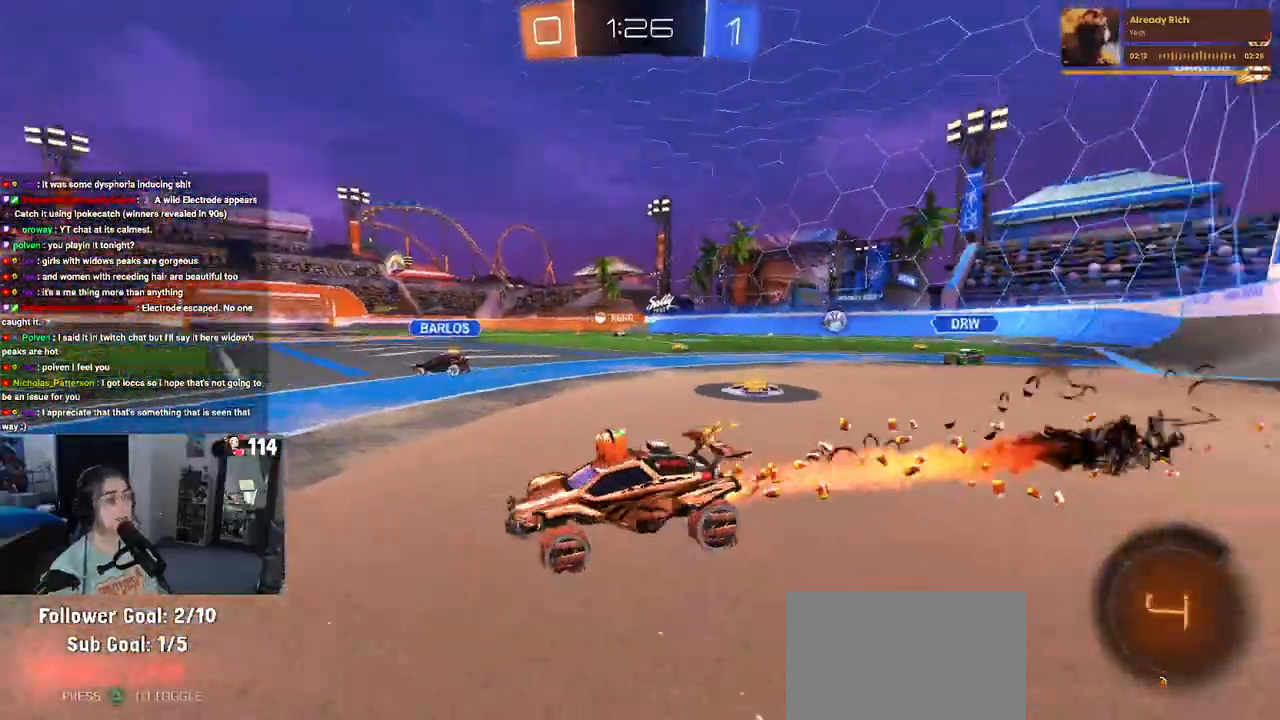
{"buttons": ["R1", "R2"], "left_stick": "center", "right_stick": "center", "events": [[133, "left_stick", "center"], [267, "left_stick", "left"], [433, "left_stick", "center"]]}
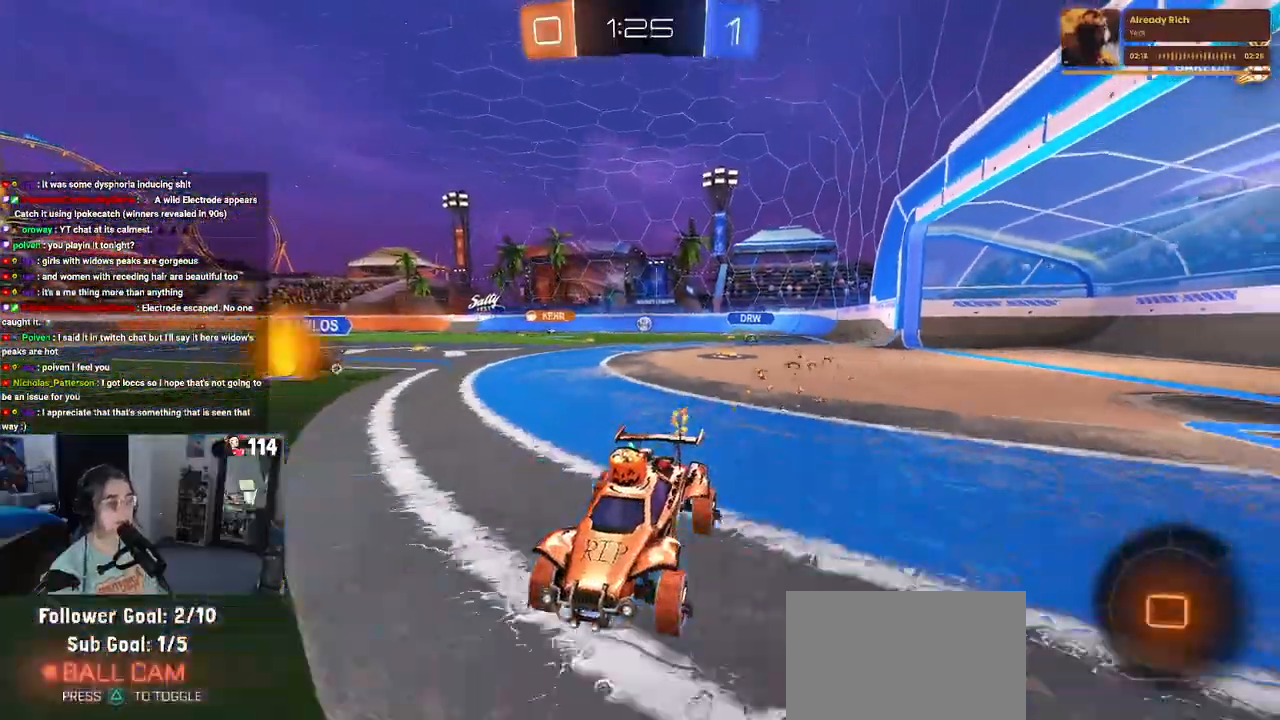
{"buttons": ["R1", "R2"], "left_stick": "right", "right_stick": "center", "events": [[183, "left_stick", "left"], [283, "left_stick", "center"], [417, "left_stick", "right"]]}
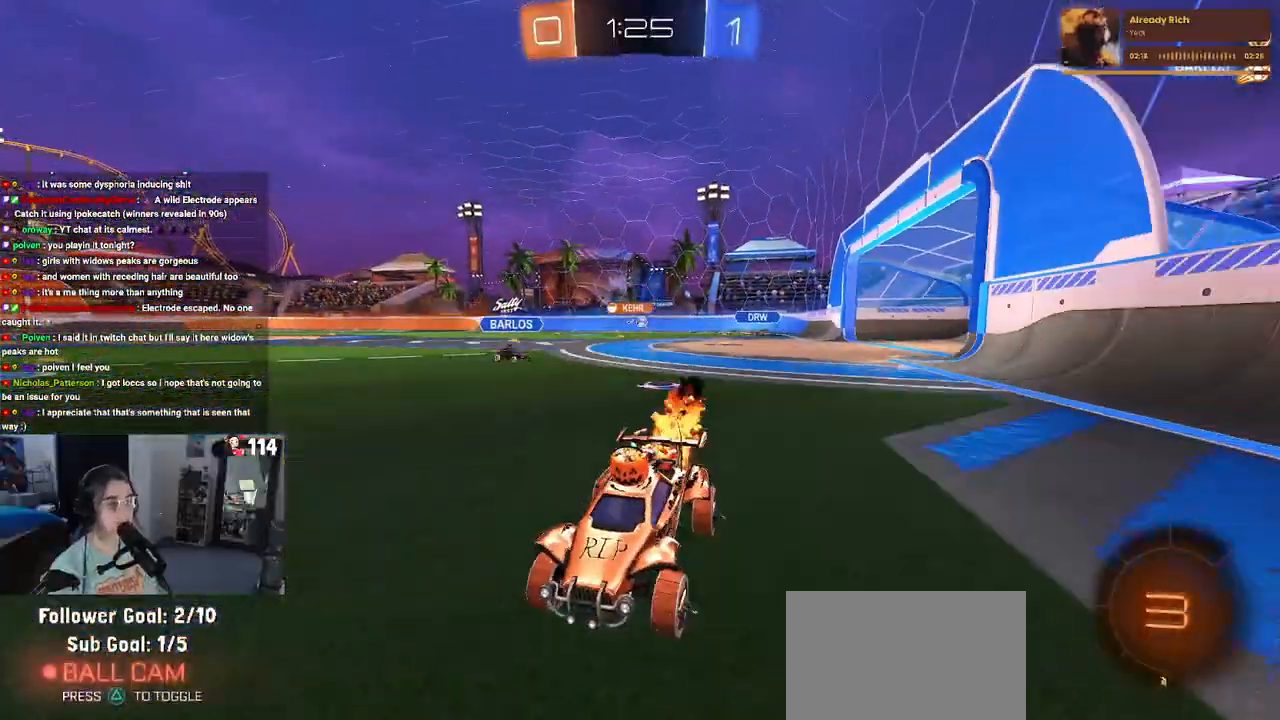
{"buttons": ["R1", "R2"], "left_stick": "right", "right_stick": "center", "events": [[33, "SQUARE", "down"], [150, "SQUARE", "up"], [433, "R2", "up"], [450, "R2", "down"]]}
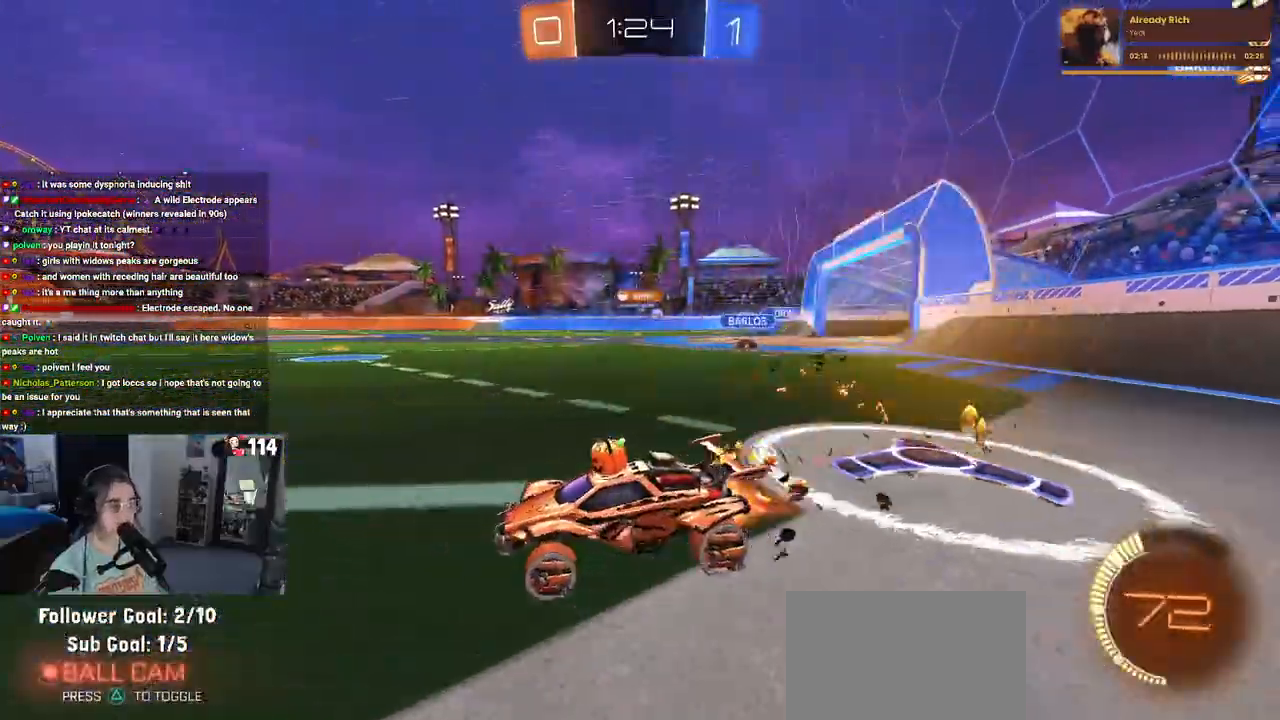
{"buttons": ["R2"], "left_stick": "right", "right_stick": "center", "events": [[450, "R1", "up"]]}
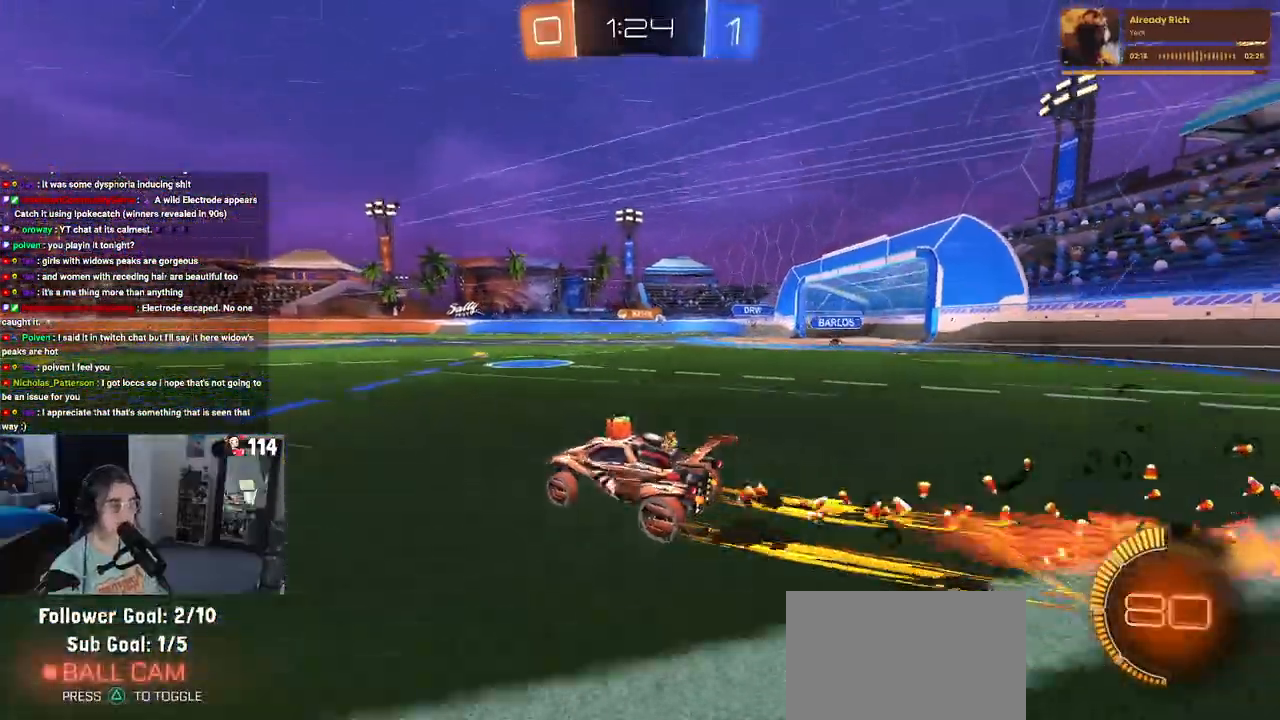
{"buttons": ["R2"], "left_stick": "center", "right_stick": "center", "events": [[433, "left_stick", "center"]]}
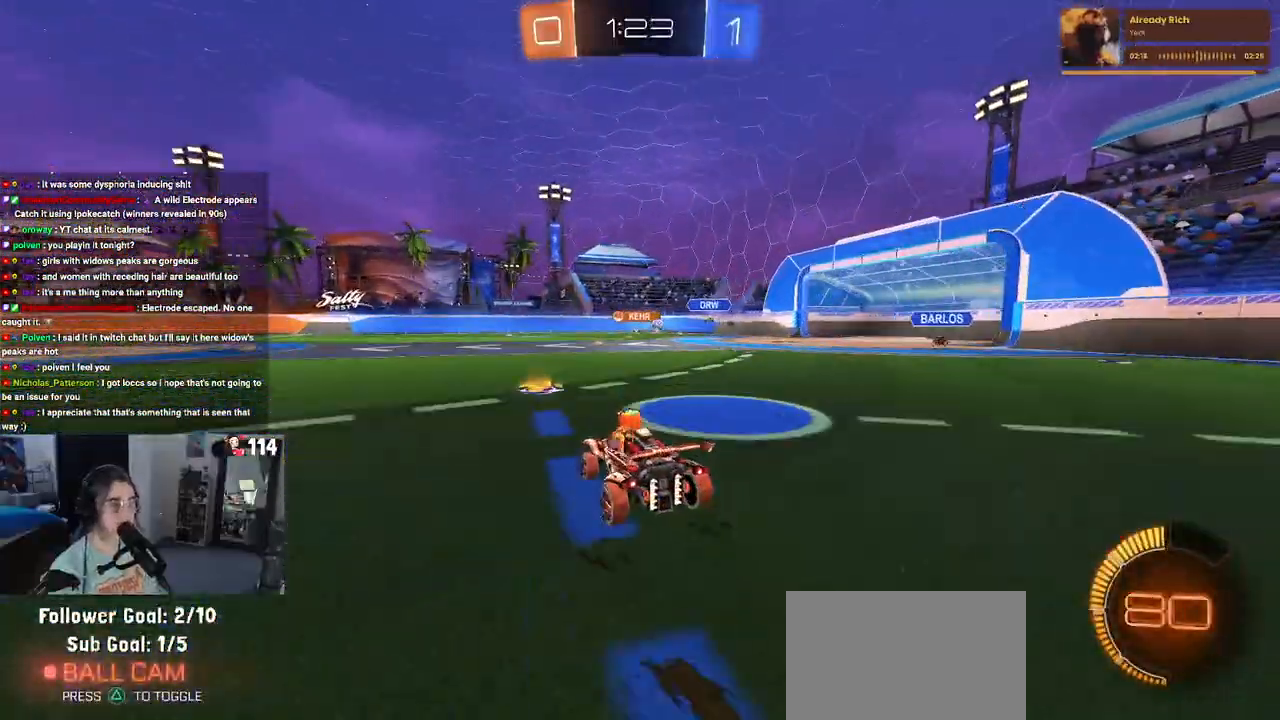
{"buttons": ["R2"], "left_stick": "right", "right_stick": "center", "events": [[50, "left_stick", "left"], [283, "left_stick", "center"], [417, "left_stick", "right"]]}
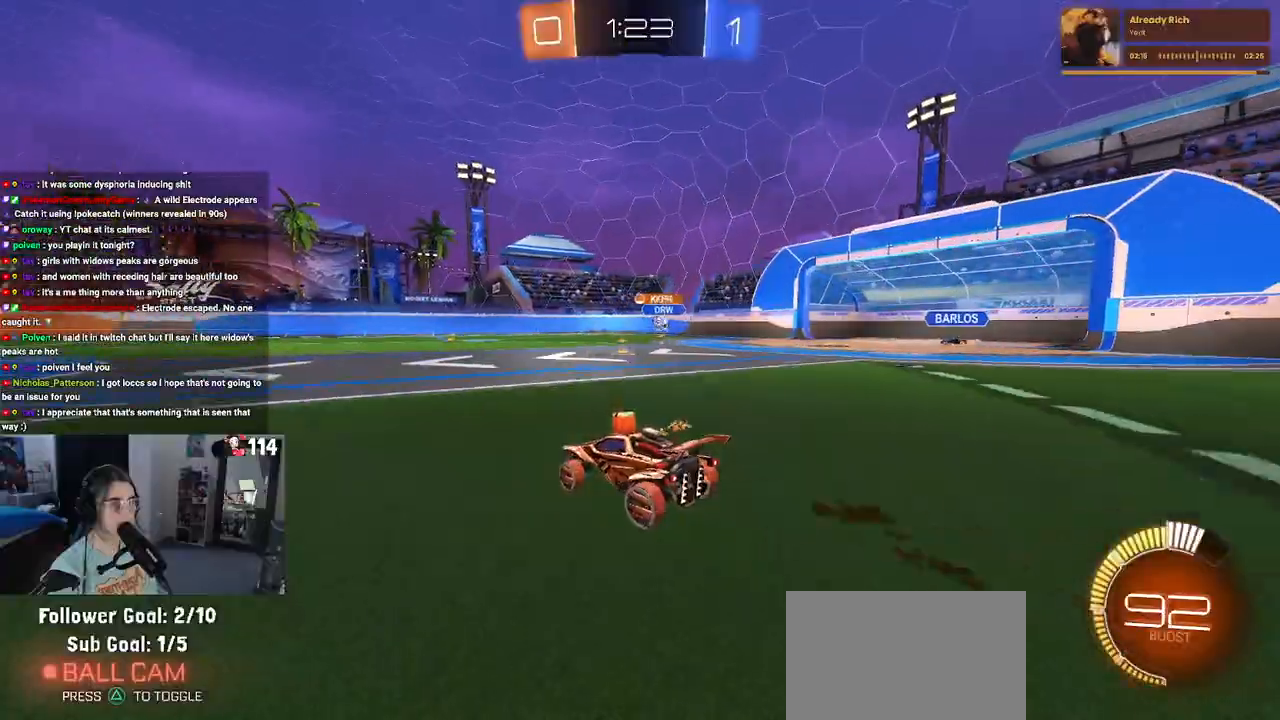
{"buttons": ["R1", "R2"], "left_stick": "center", "right_stick": "center", "events": [[117, "left_stick", "center"], [500, "R1", "down"]]}
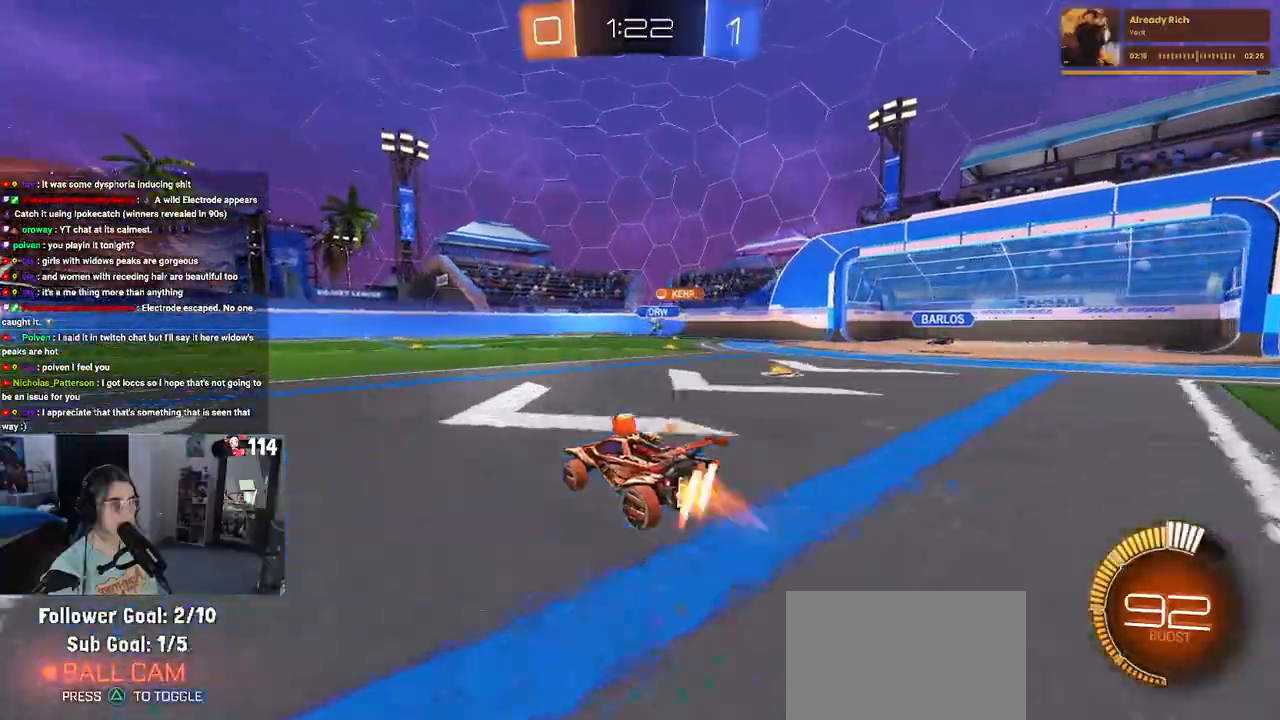
{"buttons": ["R2"], "left_stick": "center", "right_stick": "center", "events": [[33, "left_stick", "right"], [150, "R2", "up"], [233, "left_stick", "center"], [367, "R1", "up"], [367, "R2", "down"]]}
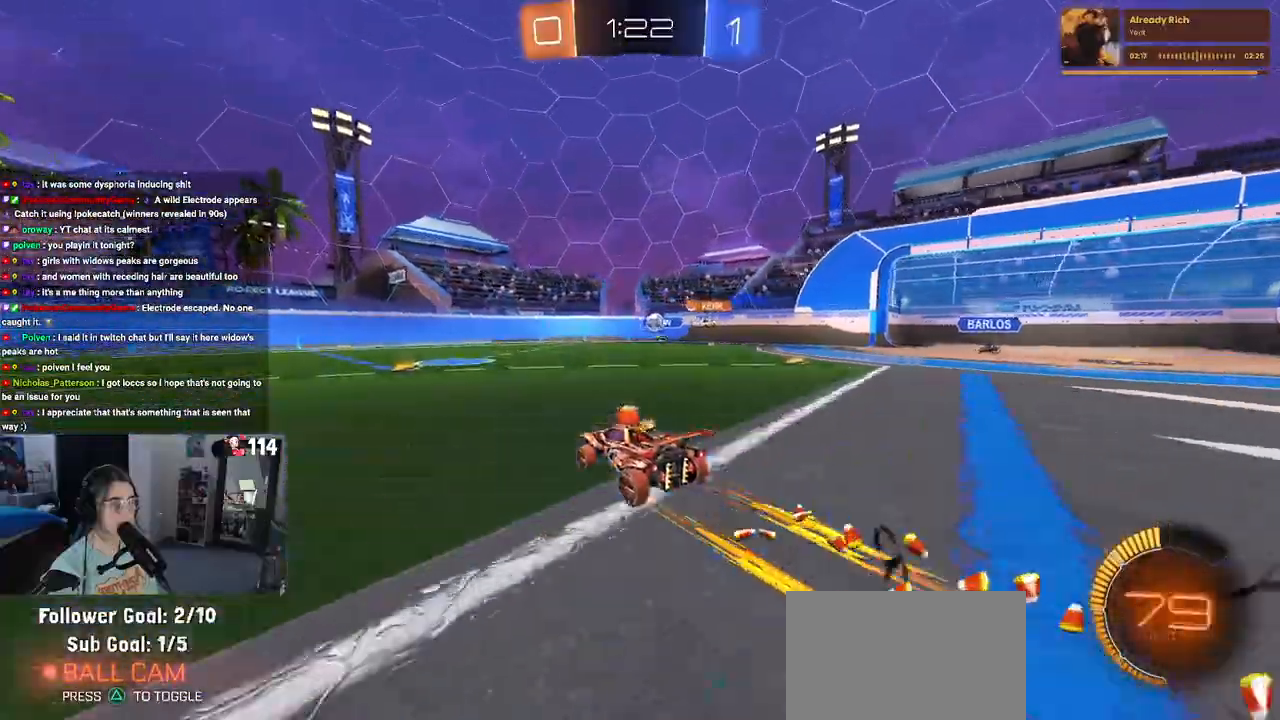
{"buttons": ["R2"], "left_stick": "right", "right_stick": "center", "events": [[233, "left_stick", "right"]]}
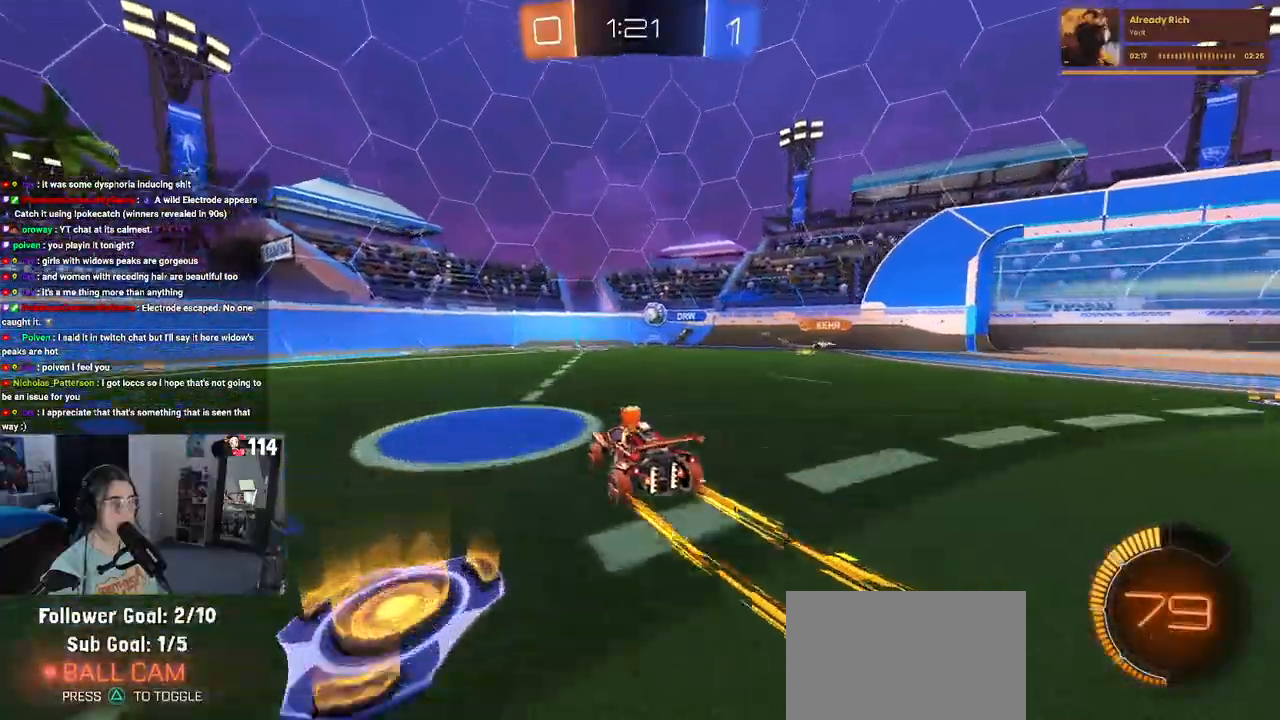
{"buttons": ["R2"], "left_stick": "center", "right_stick": "center", "events": [[67, "left_stick", "center"]]}
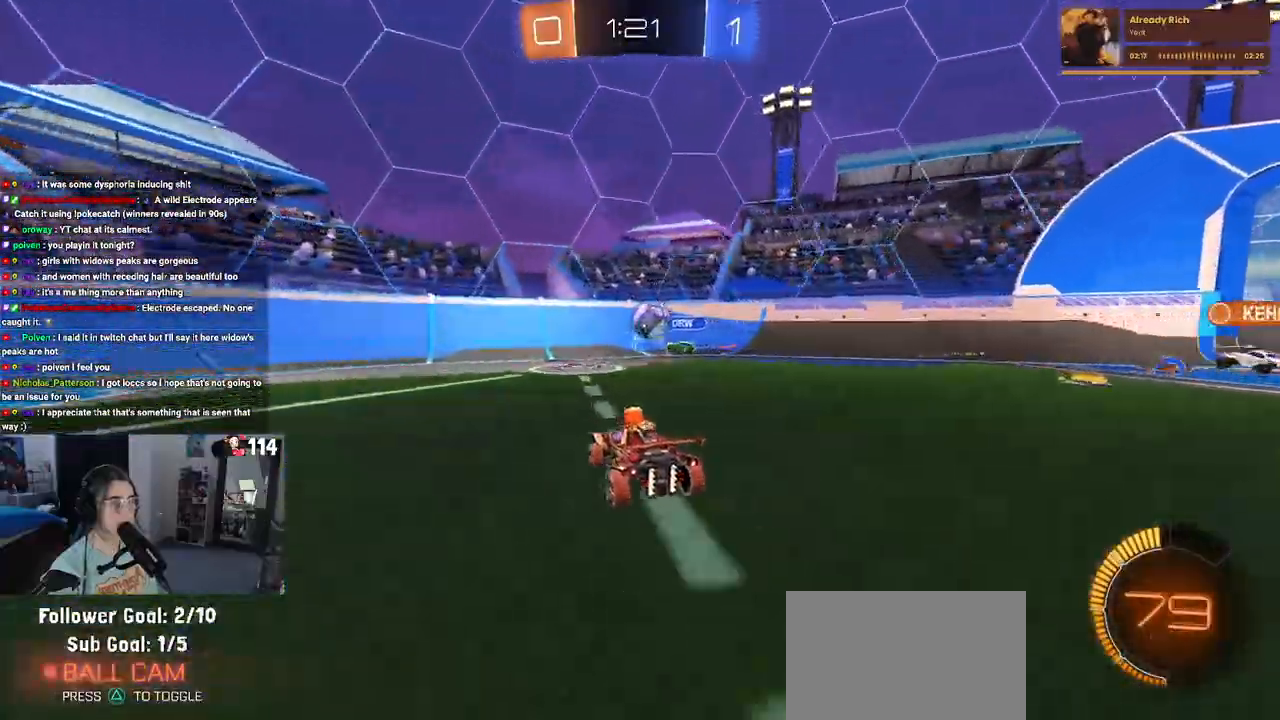
{"buttons": ["R2"], "left_stick": "left", "right_stick": "center", "events": [[83, "left_stick", "left"], [200, "SQUARE", "down"], [317, "SQUARE", "up"]]}
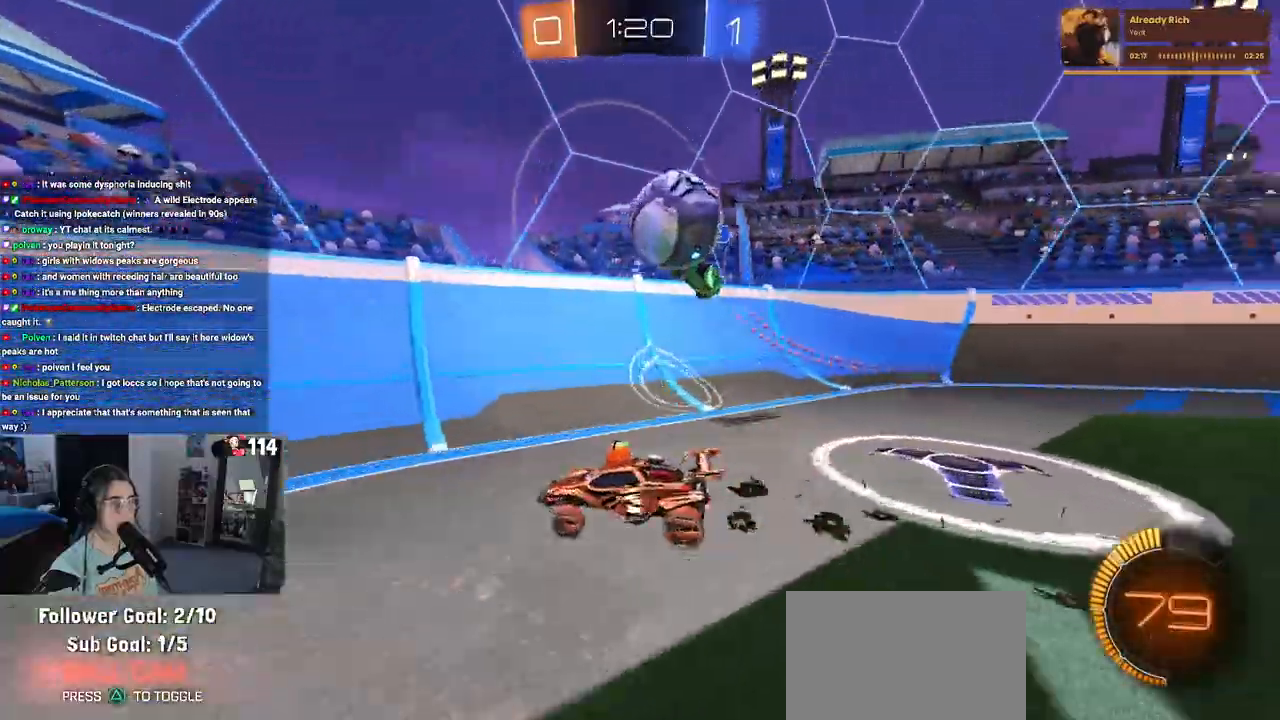
{"buttons": ["R2"], "left_stick": "center", "right_stick": "center", "events": [[450, "left_stick", "center"]]}
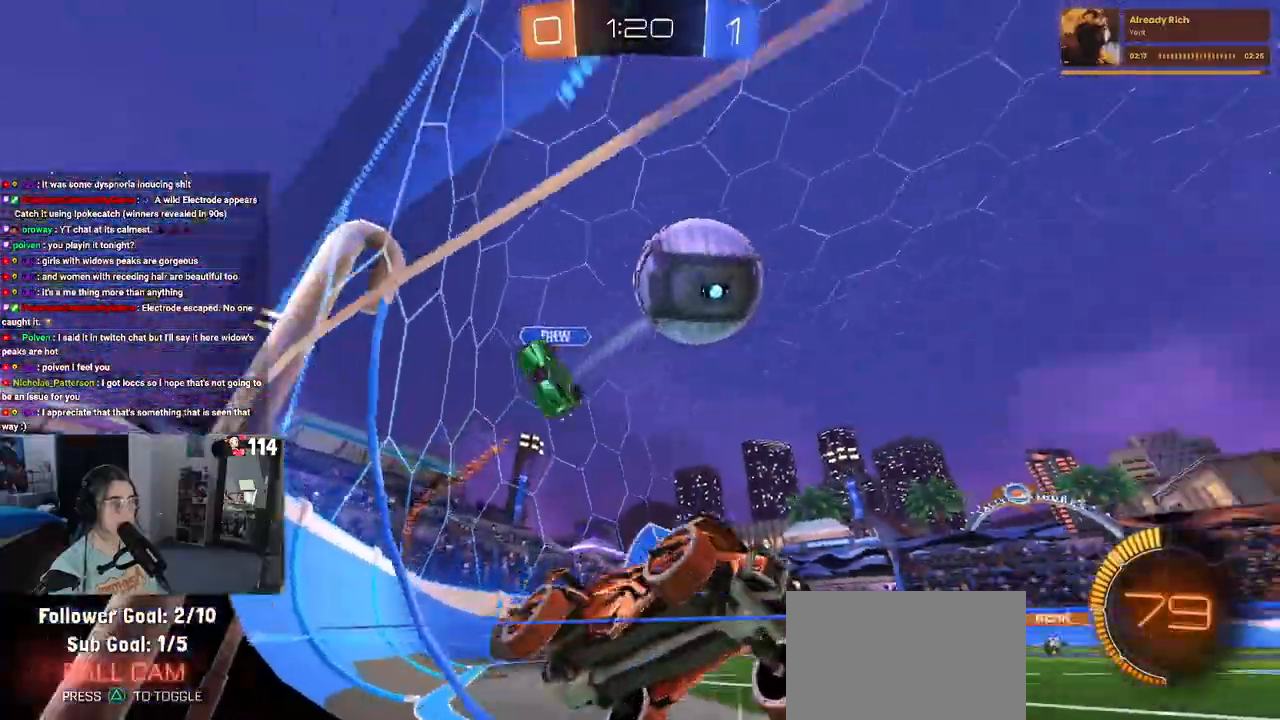
{"buttons": ["R1", "R2"], "left_stick": "left", "right_stick": "center", "events": [[50, "R1", "down"], [83, "left_stick", "left"], [217, "left_stick", "center"], [433, "left_stick", "left"]]}
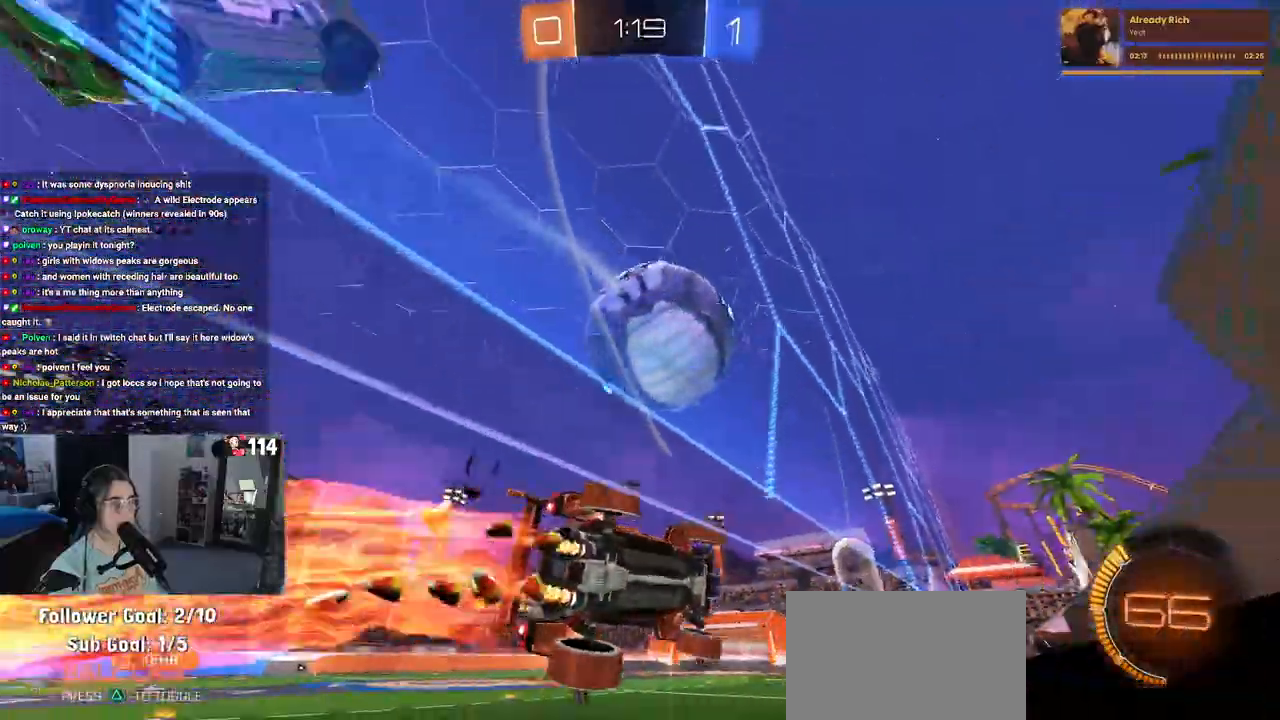
{"buttons": ["R2"], "left_stick": "left", "right_stick": "center", "events": [[100, "left_stick", "center"], [117, "R1", "up"], [250, "left_stick", "left"], [300, "left_stick", "center"], [333, "R1", "down"], [367, "left_stick", "left"], [483, "R1", "up"]]}
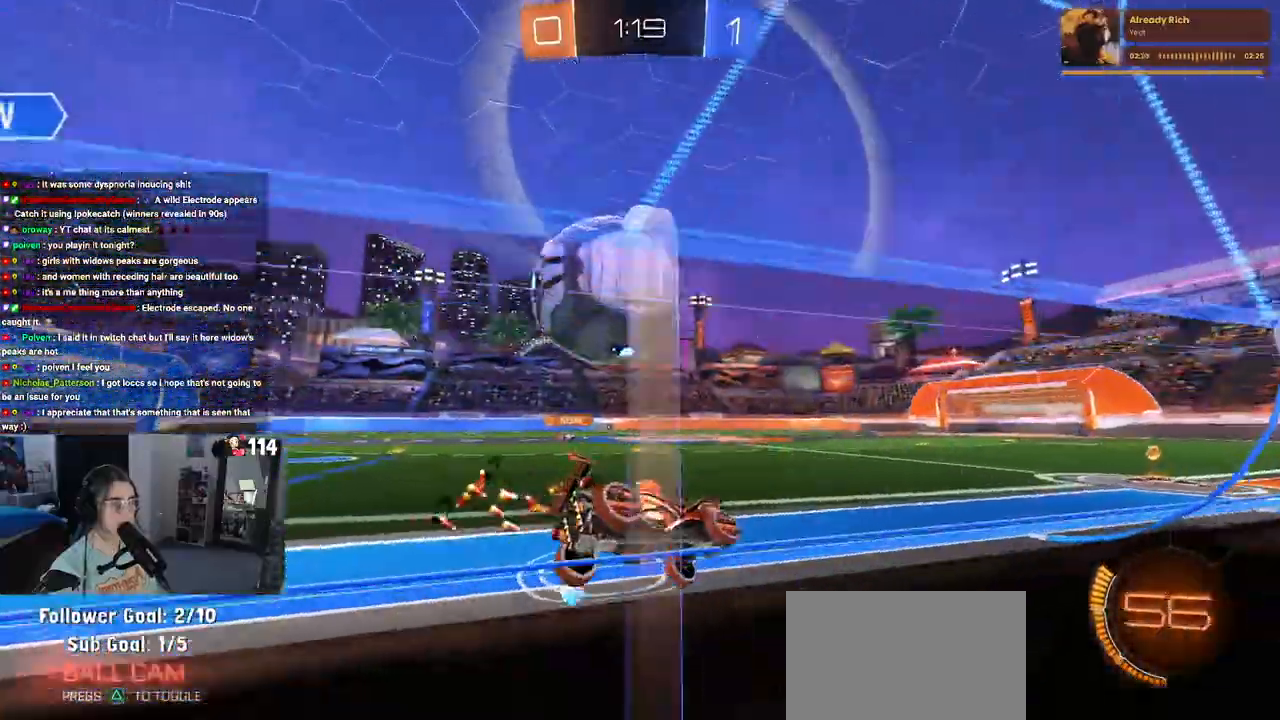
{"buttons": [], "left_stick": "left", "right_stick": "center", "events": [[50, "left_stick", "center"], [200, "left_stick", "left"], [300, "R2", "up"]]}
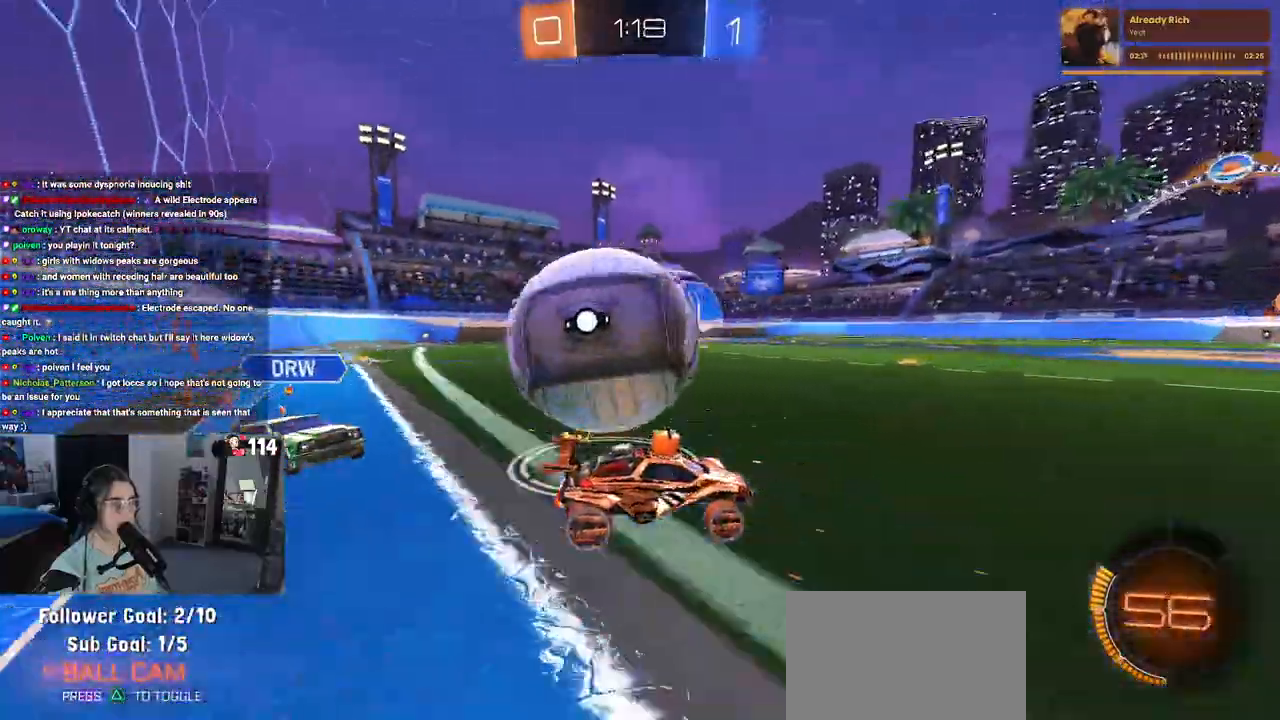
{"buttons": [], "left_stick": "center", "right_stick": "center", "events": [[17, "R2", "down"], [217, "L2", "down"], [217, "R2", "up"], [333, "R2", "down"], [333, "left_stick", "center"], [400, "L2", "up"], [500, "R2", "up"]]}
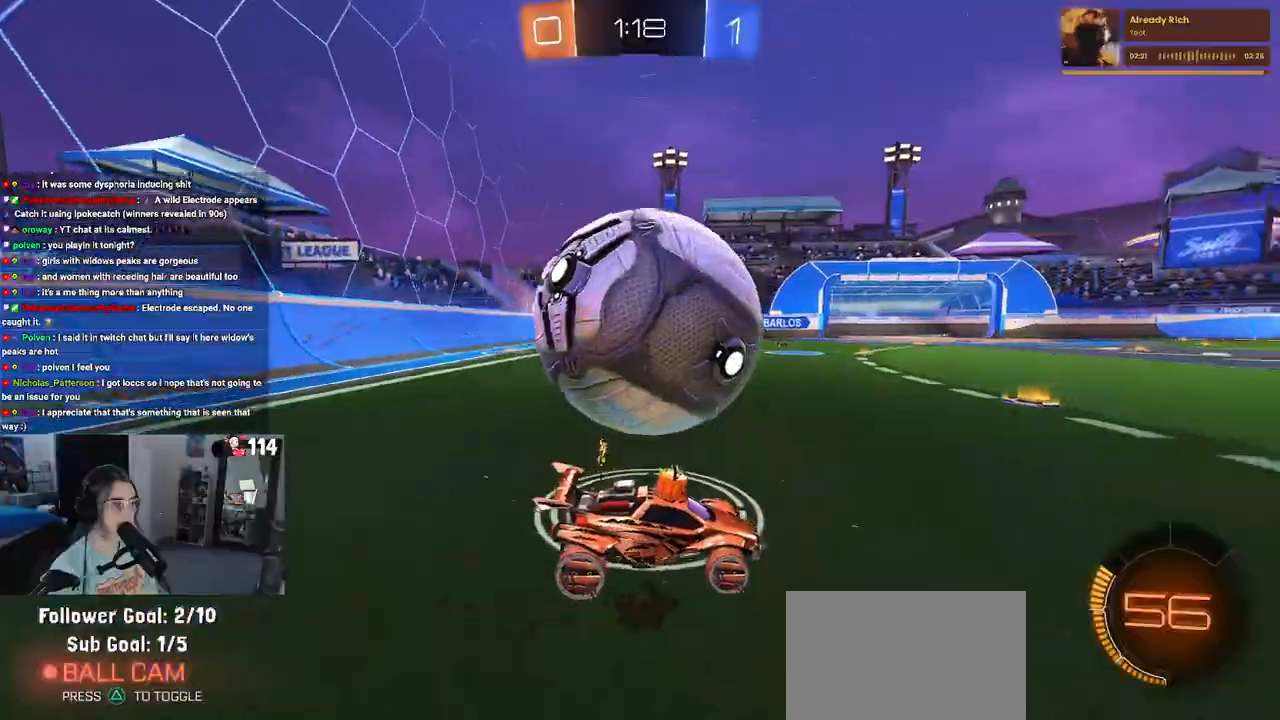
{"buttons": ["R2"], "left_stick": "left", "right_stick": "center", "events": [[83, "left_stick", "right"], [100, "R2", "down"], [100, "TRIANGLE", "down"], [233, "TRIANGLE", "up"], [250, "R1", "down"], [267, "left_stick", "left"], [467, "R1", "up"]]}
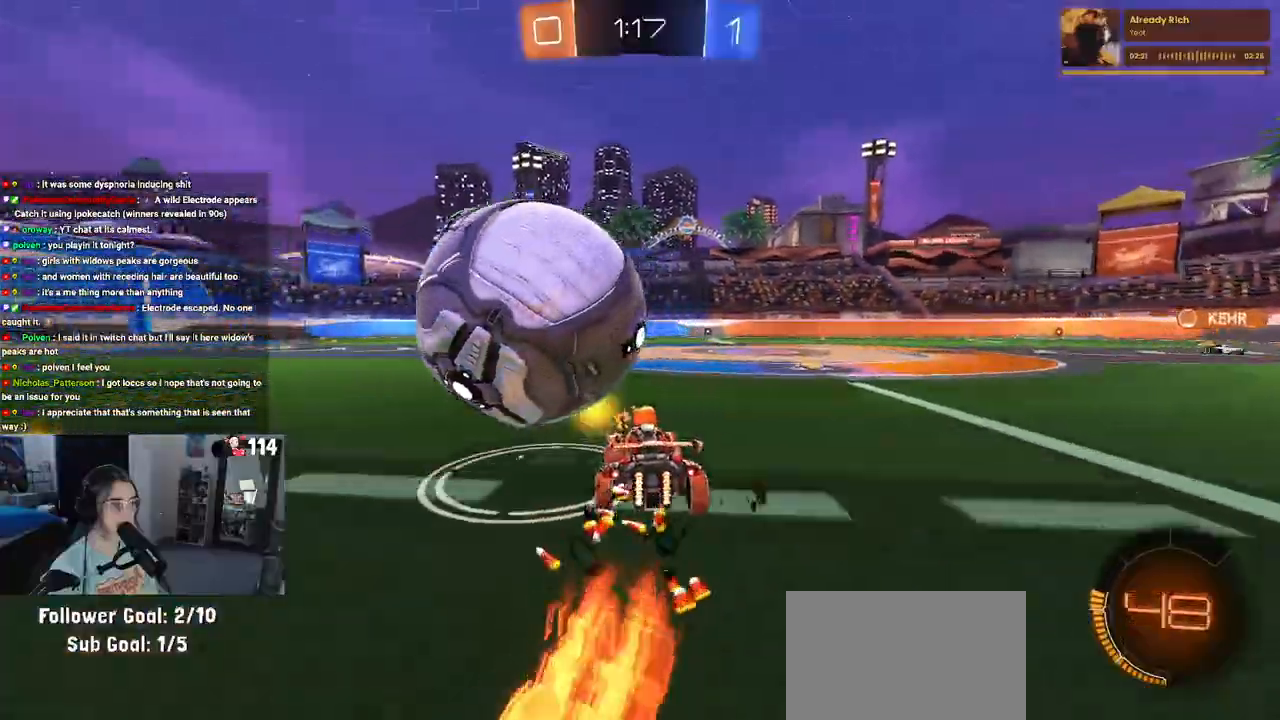
{"buttons": ["R1", "R2"], "left_stick": "left", "right_stick": "center", "events": [[100, "SQUARE", "down"], [117, "left_stick", "right"], [217, "SQUARE", "up"], [267, "left_stick", "center"], [333, "R1", "down"], [333, "left_stick", "left"]]}
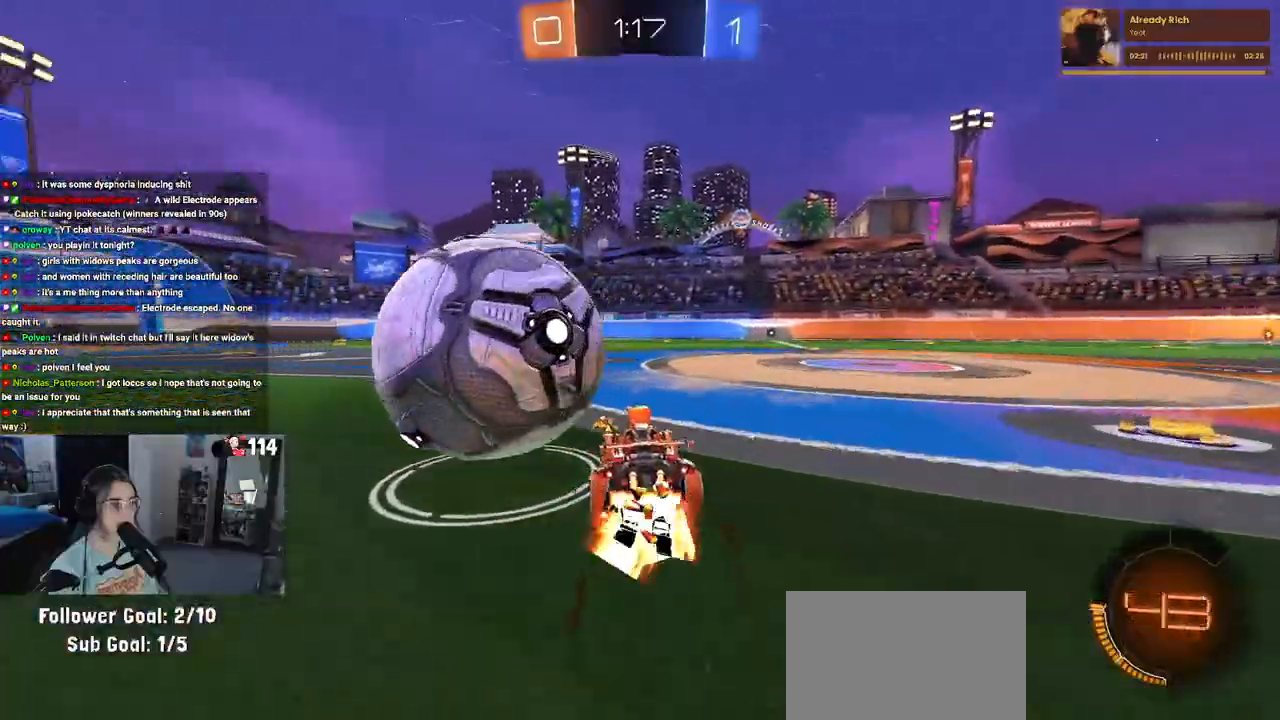
{"buttons": ["R1", "R2"], "left_stick": "center", "right_stick": "center", "events": [[283, "left_stick", "center"], [333, "left_stick", "left"], [400, "R1", "up"], [433, "R1", "down"], [500, "left_stick", "center"]]}
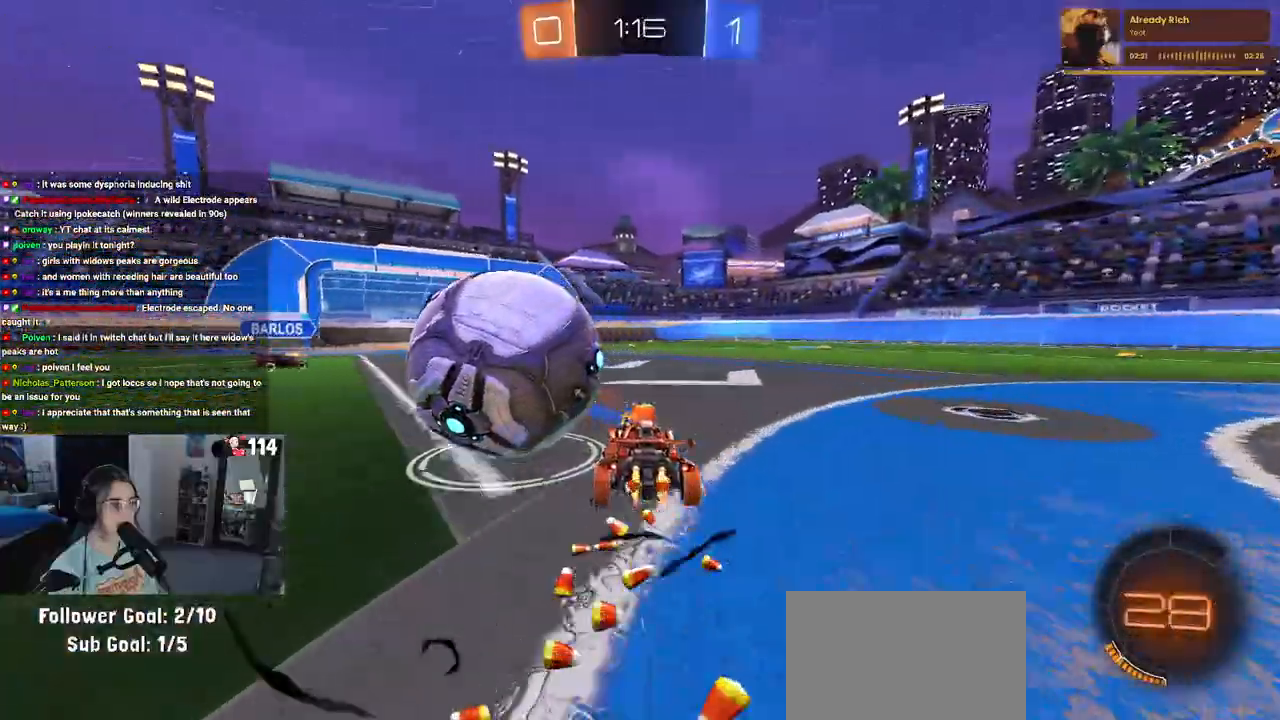
{"buttons": ["R2"], "left_stick": "left", "right_stick": "center", "events": [[67, "R1", "up"], [83, "left_stick", "right"], [183, "left_stick", "center"], [233, "left_stick", "left"], [350, "SQUARE", "down"], [483, "SQUARE", "up"]]}
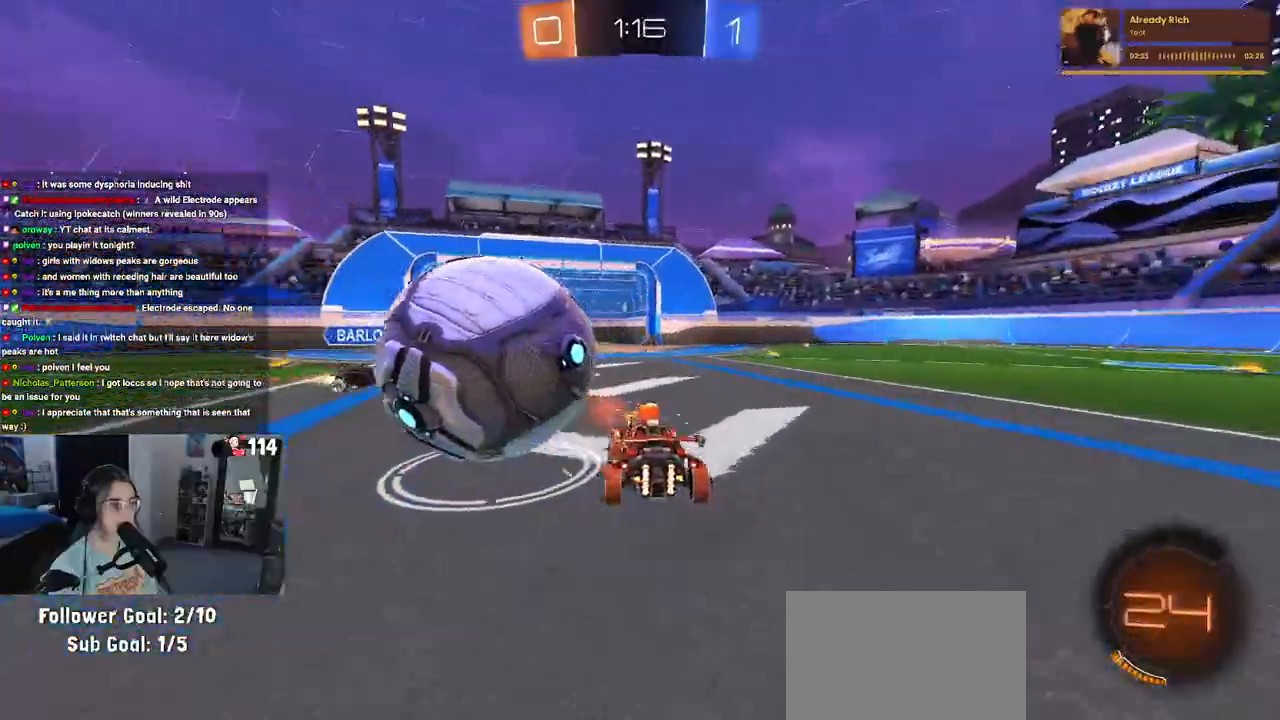
{"buttons": ["R2"], "left_stick": "down-right", "right_stick": "center", "events": [[133, "R1", "down"], [317, "R1", "up"], [350, "left_stick", "down-right"]]}
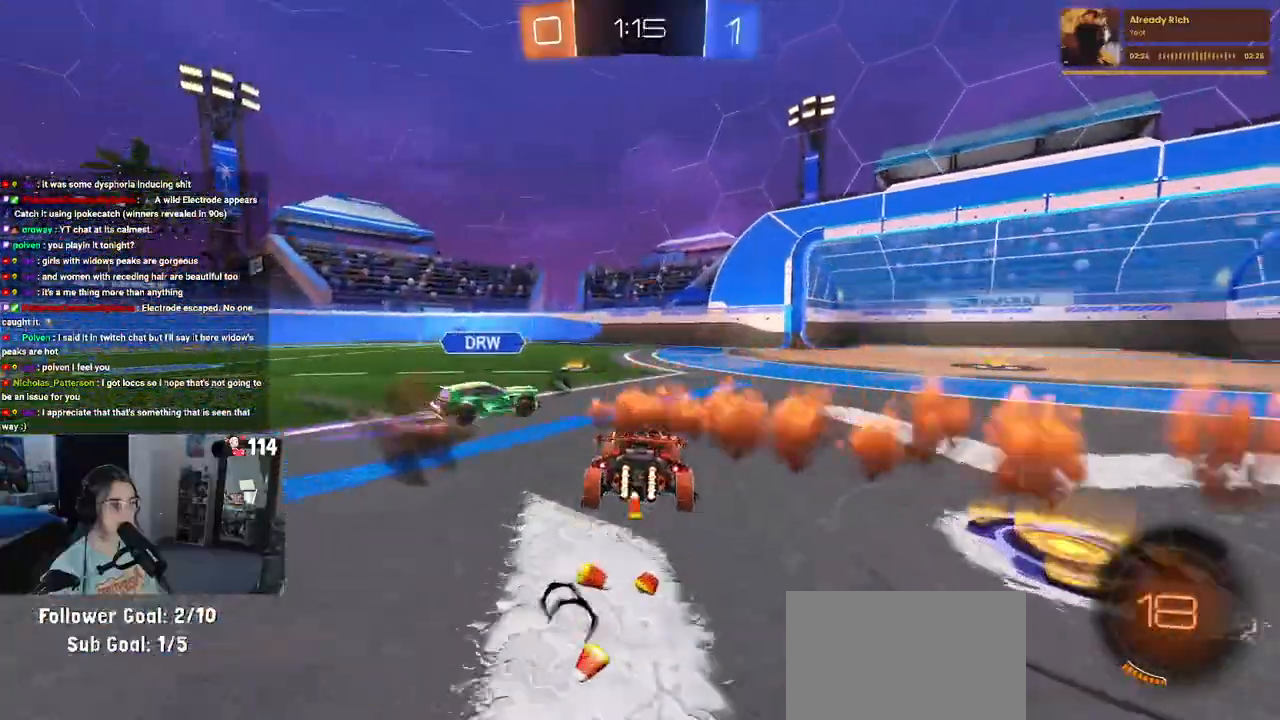
{"buttons": ["TRIANGLE", "R1", "R2"], "left_stick": "center", "right_stick": "center", "events": [[67, "left_stick", "left"], [183, "R1", "down"], [217, "TRIANGLE", "down"], [317, "TRIANGLE", "up"], [317, "left_stick", "center"], [467, "TRIANGLE", "down"]]}
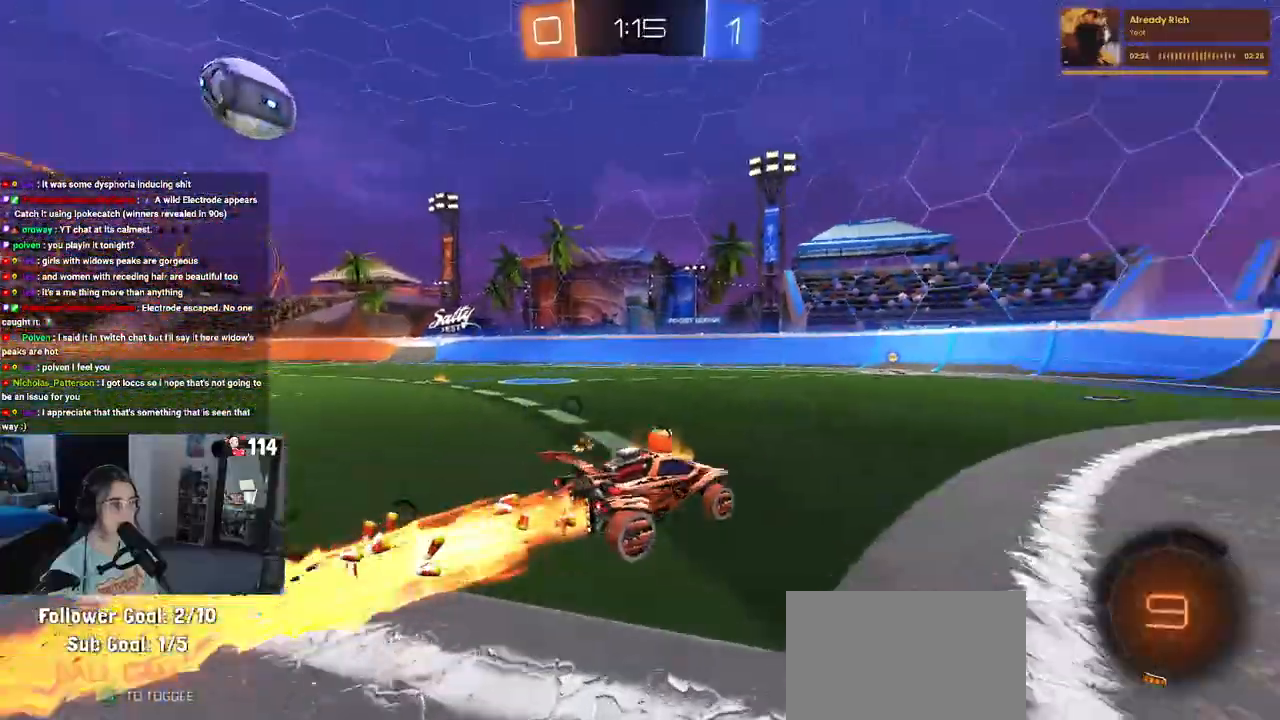
{"buttons": ["R1", "R2"], "left_stick": "center", "right_stick": "center", "events": [[133, "TRIANGLE", "up"], [217, "left_stick", "left"], [367, "left_stick", "center"]]}
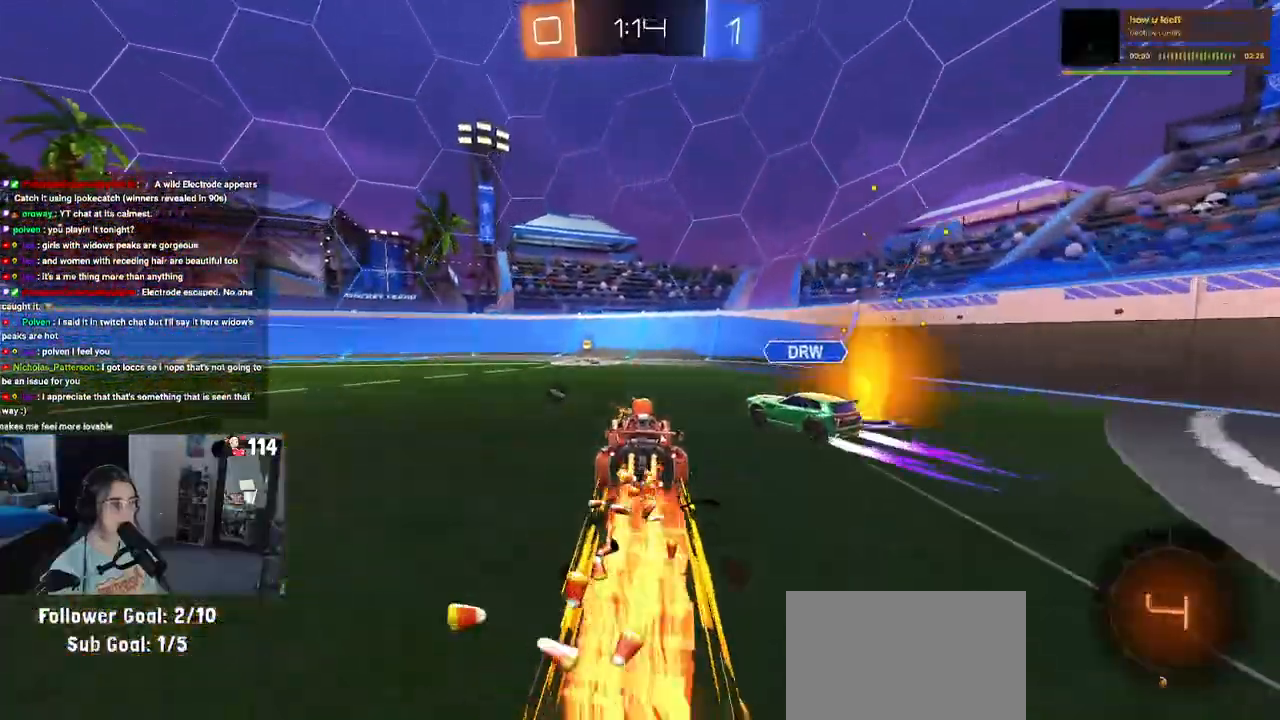
{"buttons": ["R1", "R2"], "left_stick": "left", "right_stick": "center", "events": [[500, "left_stick", "left"]]}
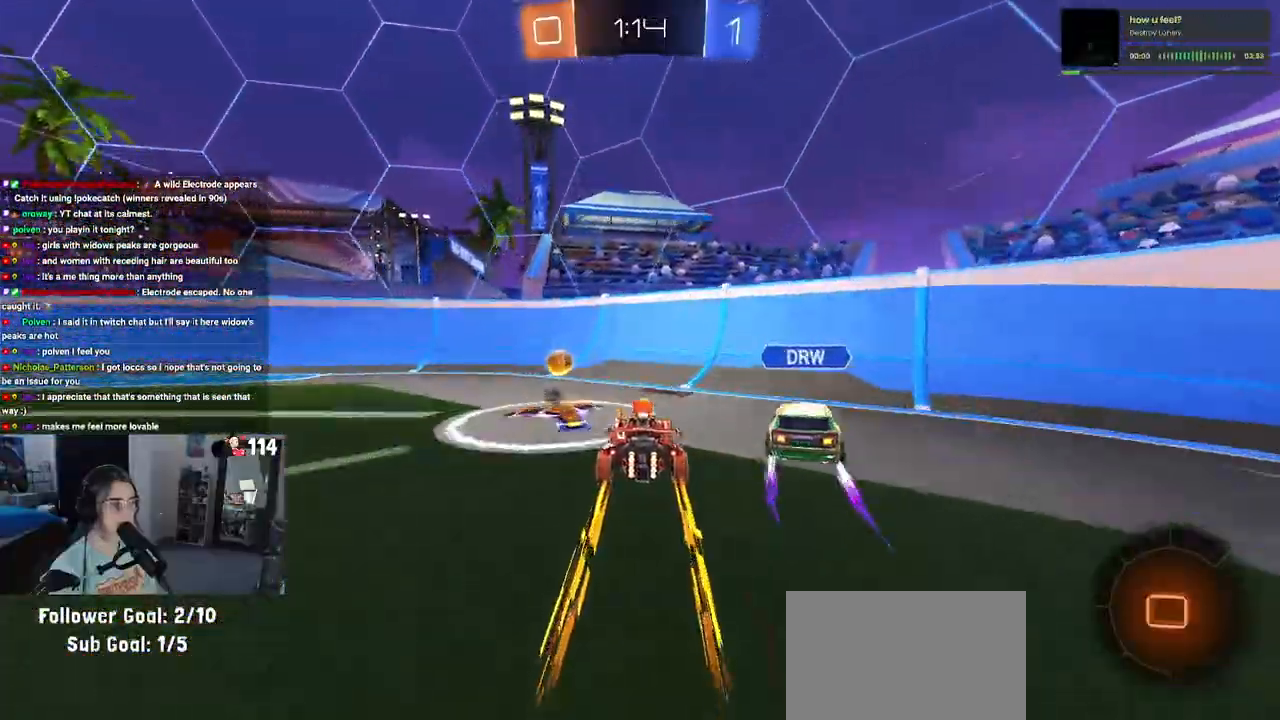
{"buttons": ["R2"], "left_stick": "left", "right_stick": "center", "events": [[50, "R1", "up"], [83, "left_stick", "right"], [150, "TRIANGLE", "down"], [233, "left_stick", "left"], [267, "TRIANGLE", "up"]]}